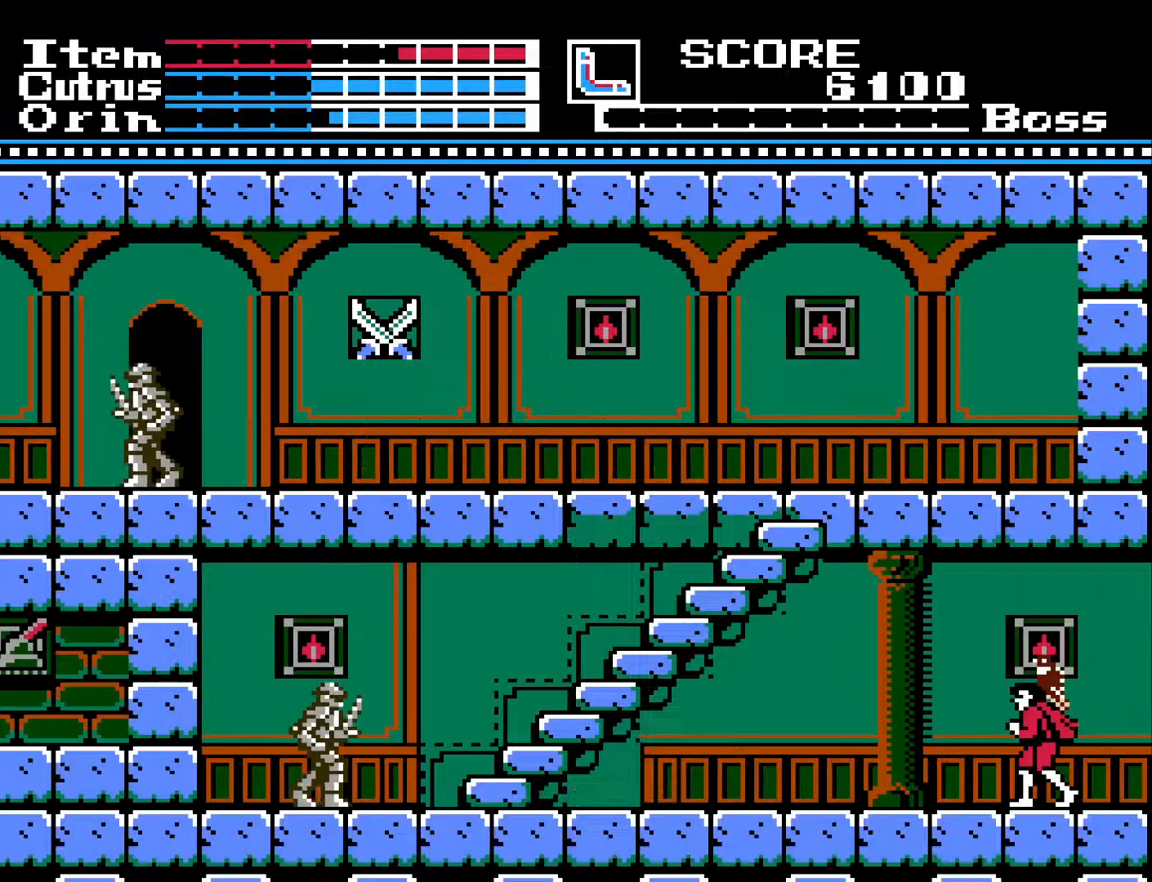
Gameplay with a controller (Xbox layout); each line is a JSON object with the inputs held at the frame after it. "events" lists button and stick changes between this image and that frame as [ms after this image, input, new state], when the widget could be followed in between.
{"buttons": [], "left_stick": "center", "right_stick": "center", "events": []}
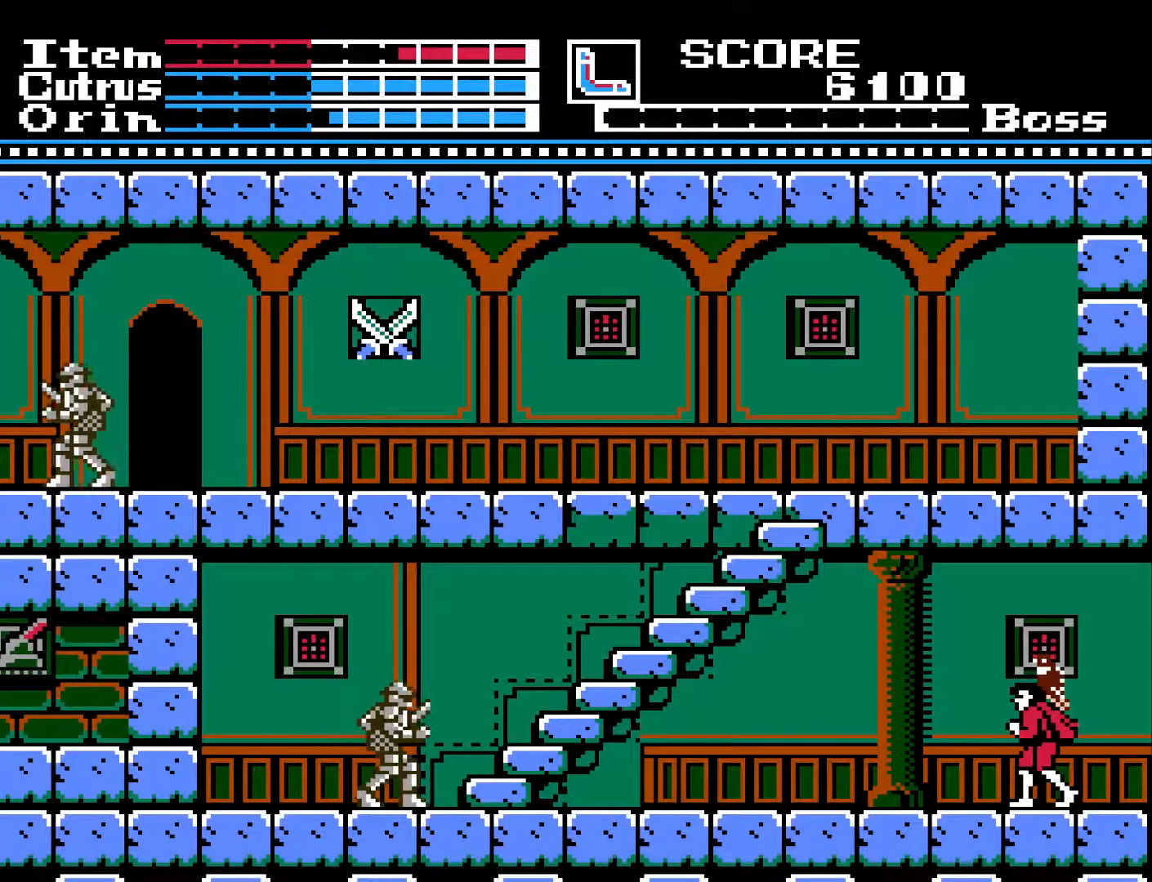
{"buttons": [], "left_stick": "center", "right_stick": "center", "events": [[117, "DPAD_LEFT", "down"], [400, "DPAD_LEFT", "up"]]}
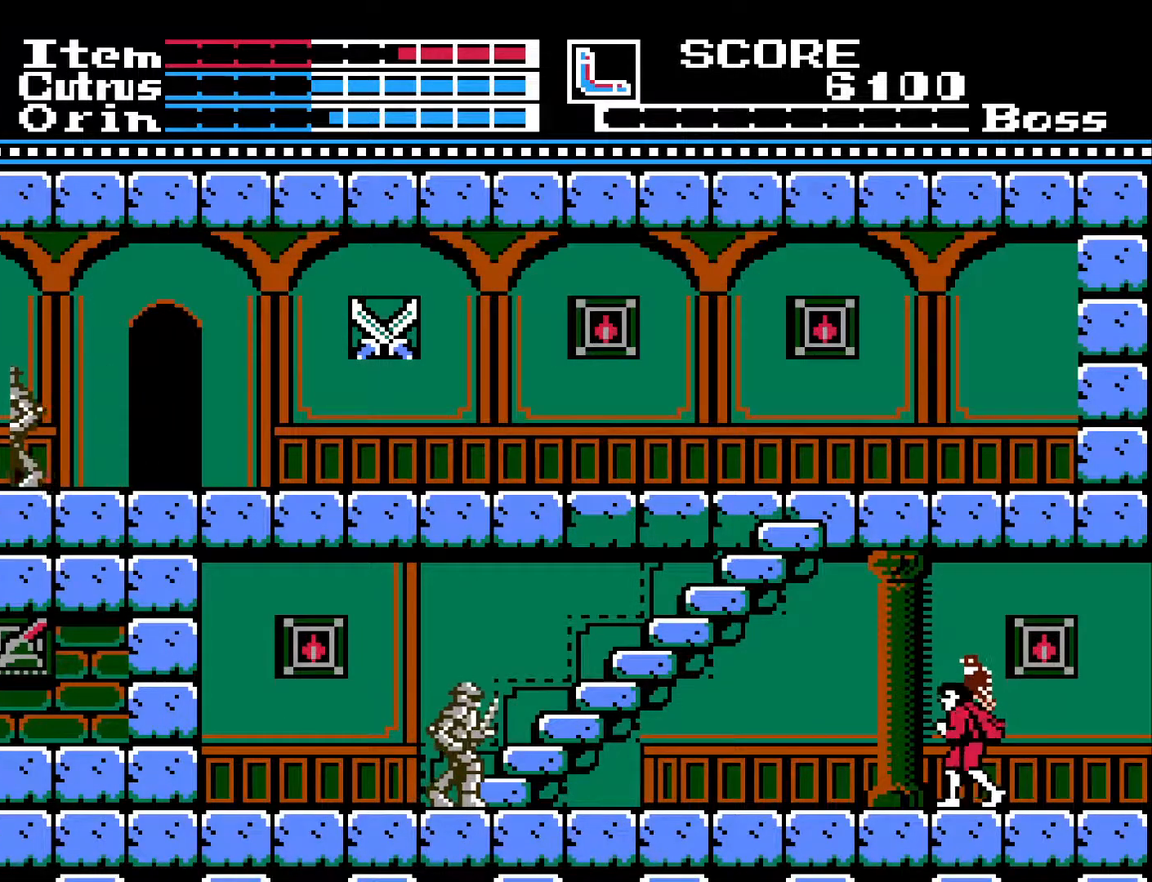
{"buttons": ["DPAD_LEFT"], "left_stick": "center", "right_stick": "center", "events": [[33, "DPAD_LEFT", "down"]]}
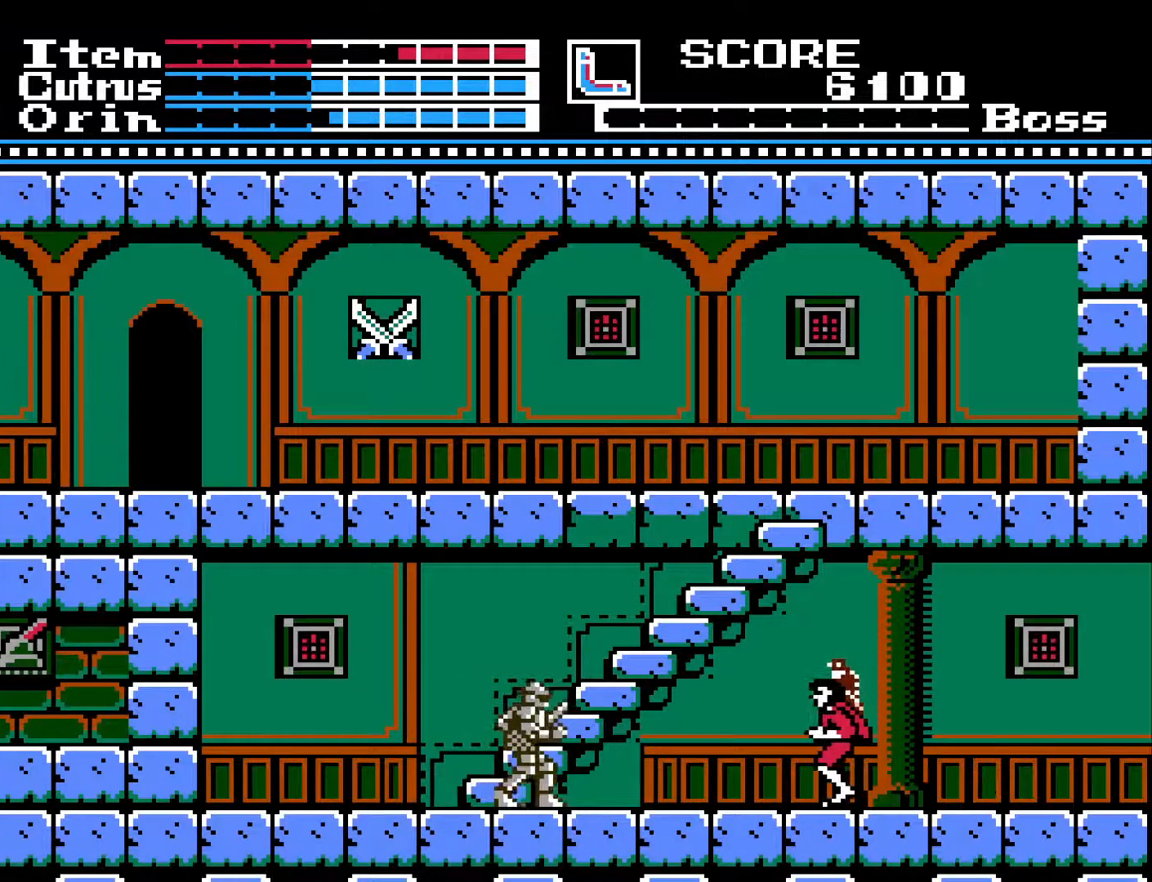
{"buttons": ["DPAD_RIGHT"], "left_stick": "center", "right_stick": "center", "events": [[450, "DPAD_LEFT", "up"], [467, "DPAD_RIGHT", "down"]]}
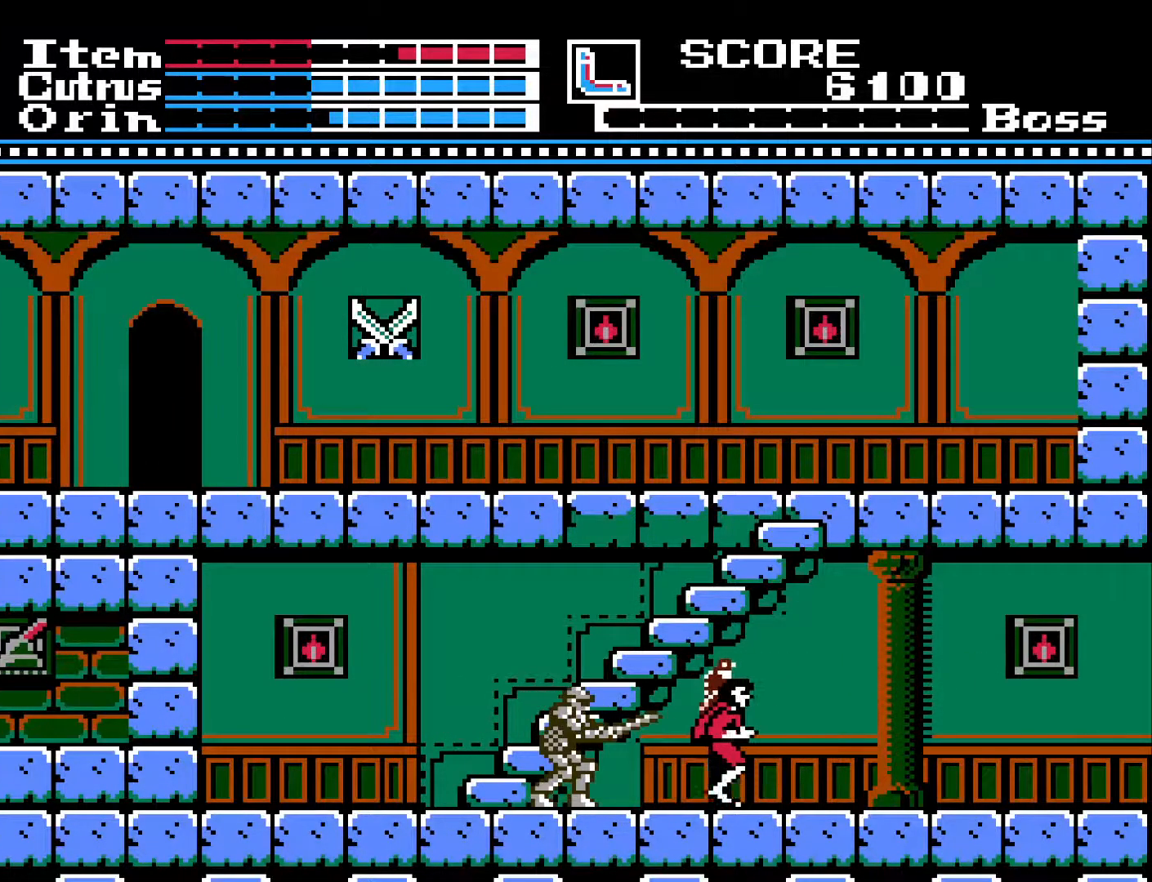
{"buttons": [], "left_stick": "center", "right_stick": "center", "events": [[200, "DPAD_RIGHT", "up"], [300, "DPAD_LEFT", "down"], [450, "DPAD_LEFT", "up"]]}
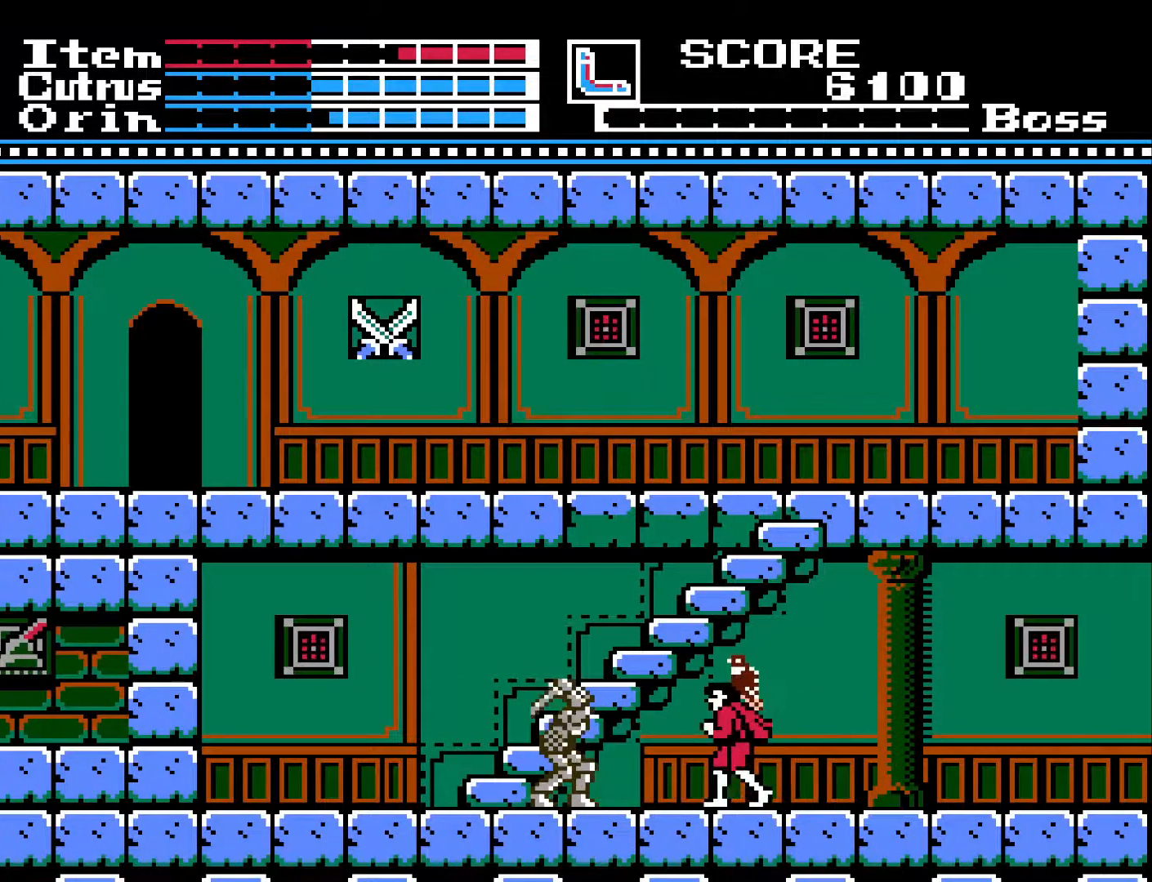
{"buttons": ["X"], "left_stick": "center", "right_stick": "center", "events": [[283, "DPAD_LEFT", "down"], [417, "X", "down"], [450, "DPAD_LEFT", "up"]]}
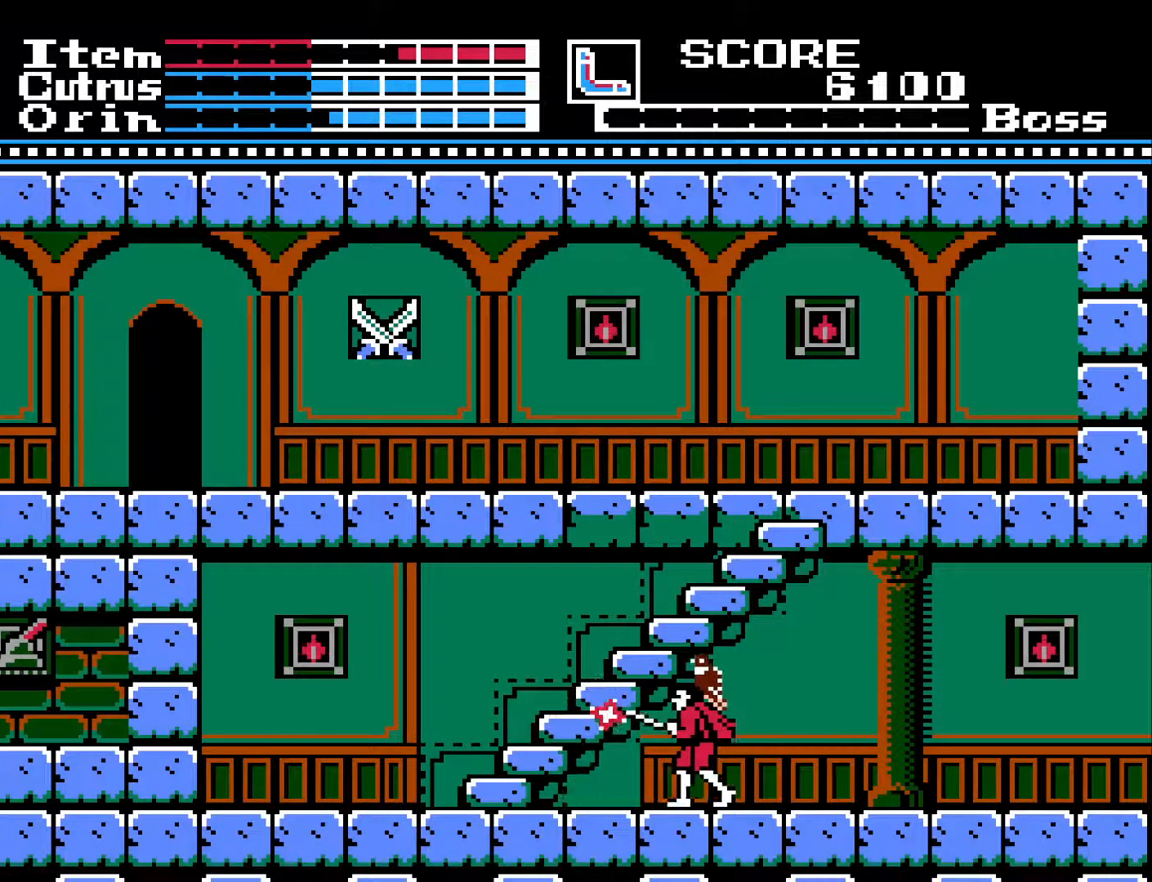
{"buttons": [], "left_stick": "center", "right_stick": "center", "events": [[17, "X", "up"], [67, "DPAD_RIGHT", "down"], [367, "DPAD_RIGHT", "up"]]}
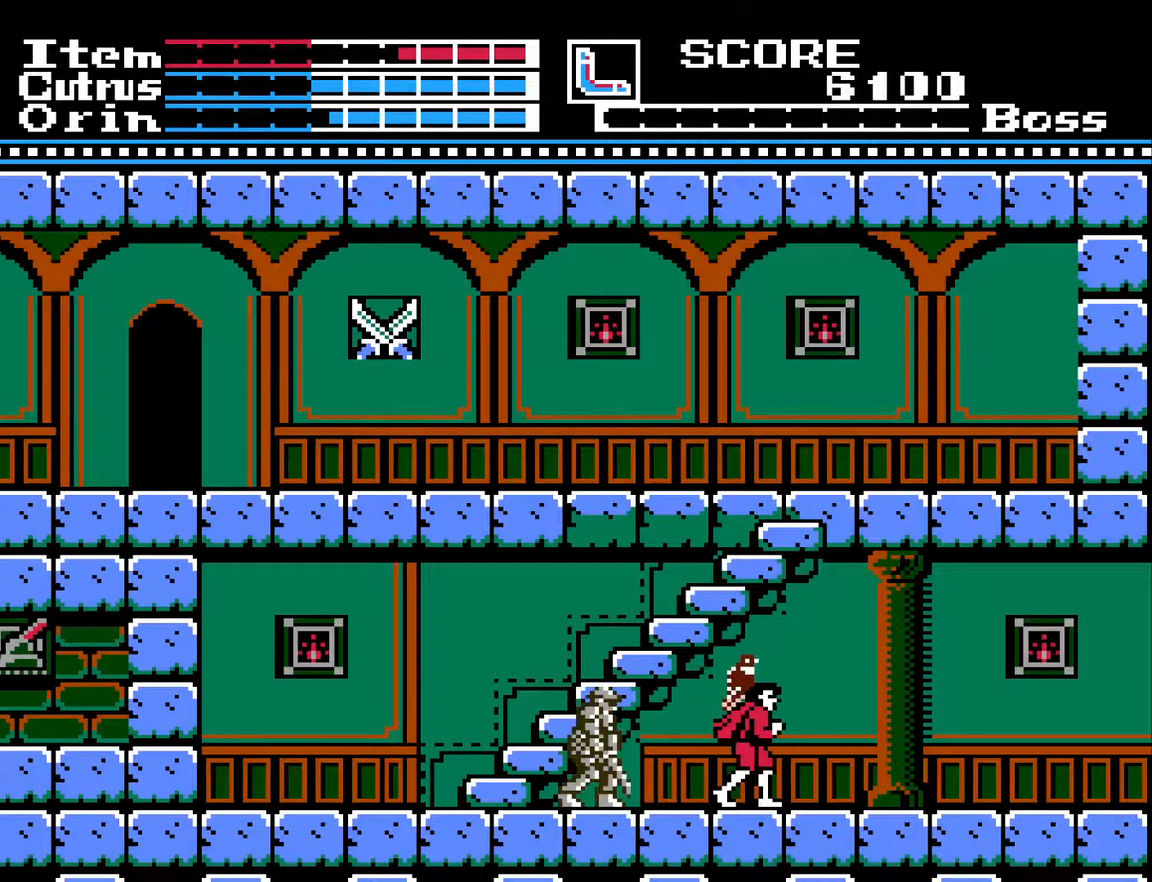
{"buttons": [], "left_stick": "center", "right_stick": "center", "events": [[83, "DPAD_RIGHT", "down"], [200, "DPAD_RIGHT", "up"], [350, "DPAD_LEFT", "down"], [417, "DPAD_LEFT", "up"]]}
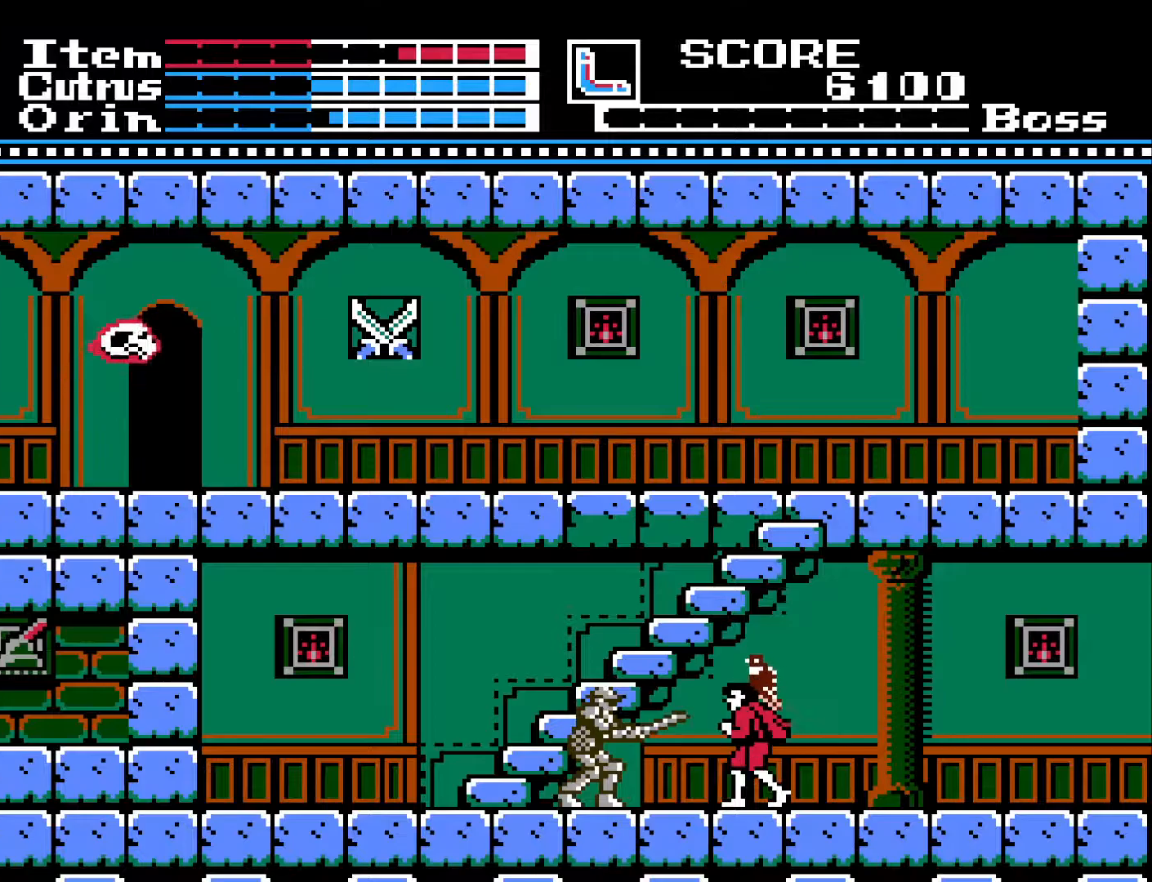
{"buttons": ["DPAD_RIGHT"], "left_stick": "center", "right_stick": "center", "events": [[283, "DPAD_LEFT", "down"], [367, "X", "down"], [383, "DPAD_LEFT", "up"], [433, "X", "up"], [467, "DPAD_RIGHT", "down"]]}
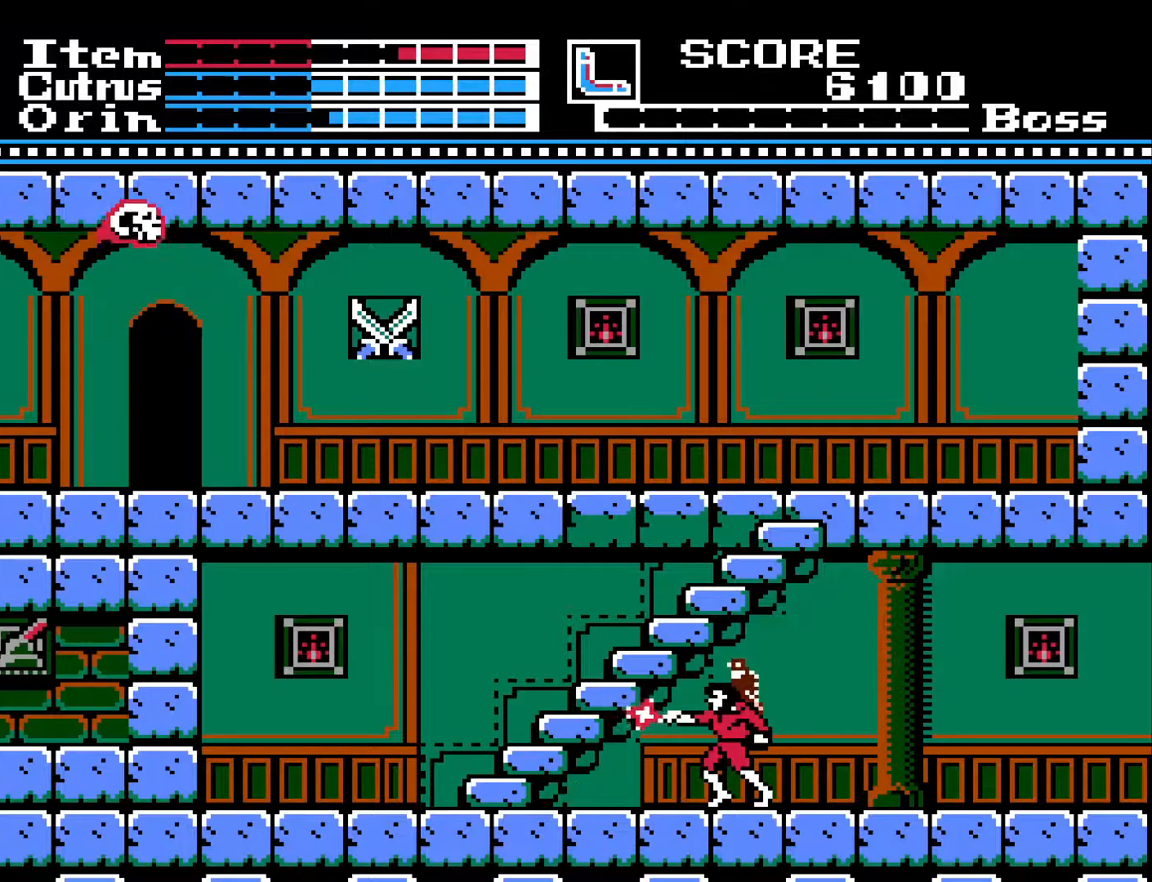
{"buttons": [], "left_stick": "center", "right_stick": "center", "events": [[467, "DPAD_RIGHT", "up"]]}
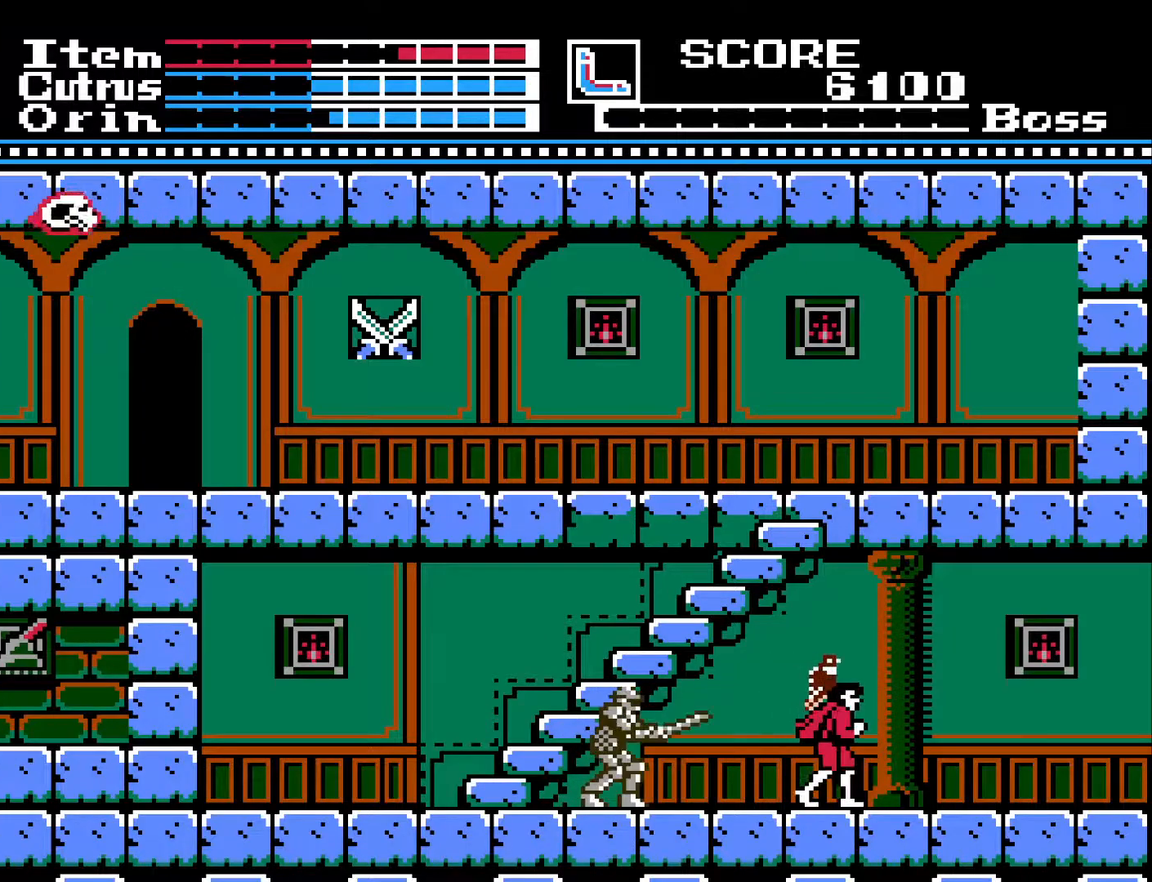
{"buttons": [], "left_stick": "center", "right_stick": "center", "events": [[67, "DPAD_LEFT", "down"], [200, "DPAD_LEFT", "up"]]}
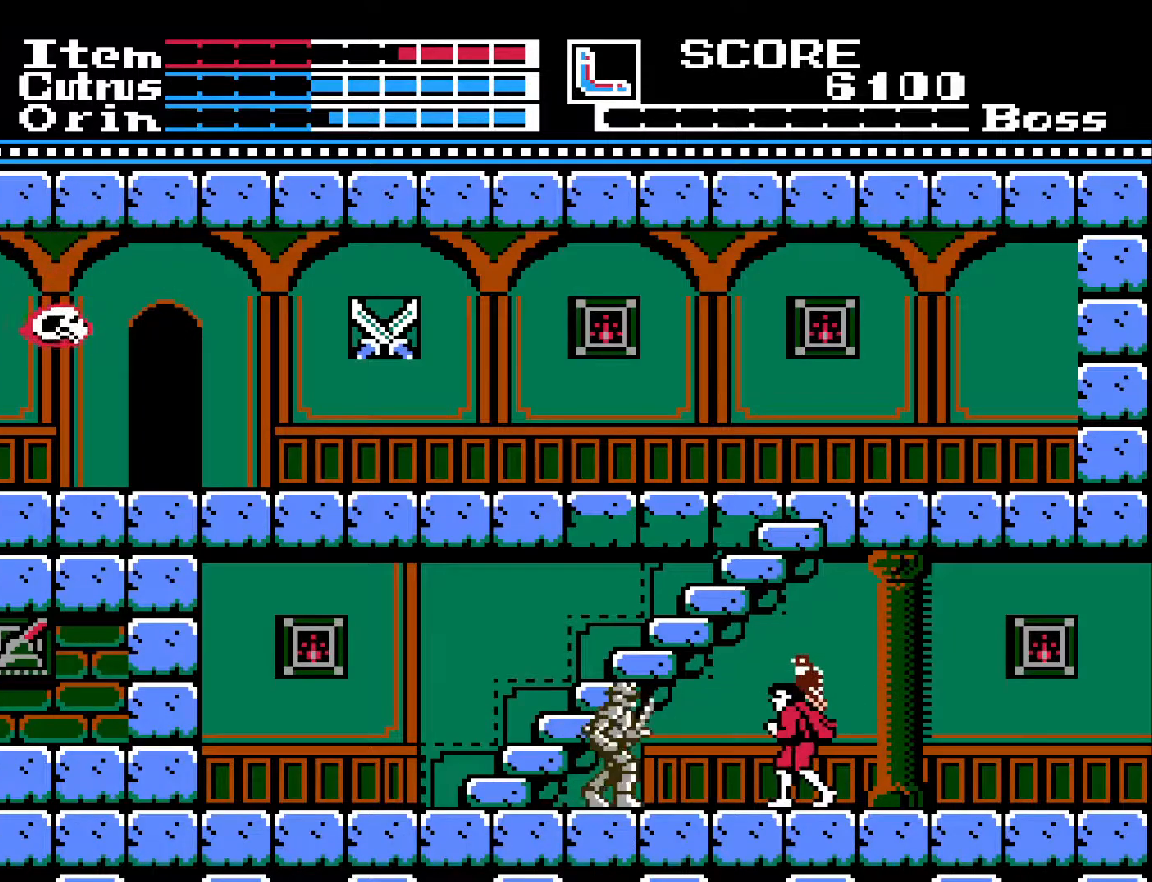
{"buttons": ["DPAD_RIGHT"], "left_stick": "center", "right_stick": "center", "events": [[83, "DPAD_LEFT", "down"], [183, "X", "down"], [250, "DPAD_LEFT", "up"], [300, "DPAD_RIGHT", "down"], [300, "X", "up"]]}
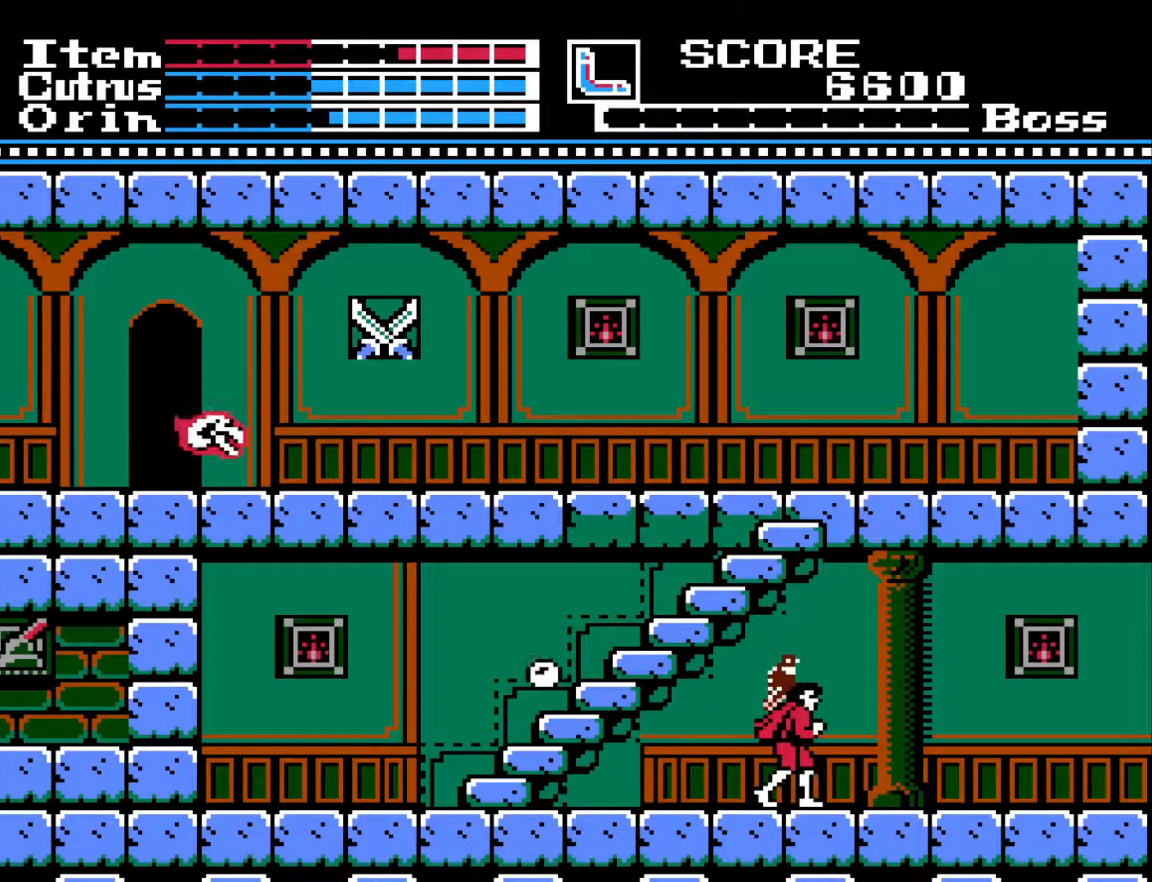
{"buttons": ["DPAD_LEFT"], "left_stick": "center", "right_stick": "center", "events": [[100, "DPAD_RIGHT", "up"], [133, "DPAD_LEFT", "down"]]}
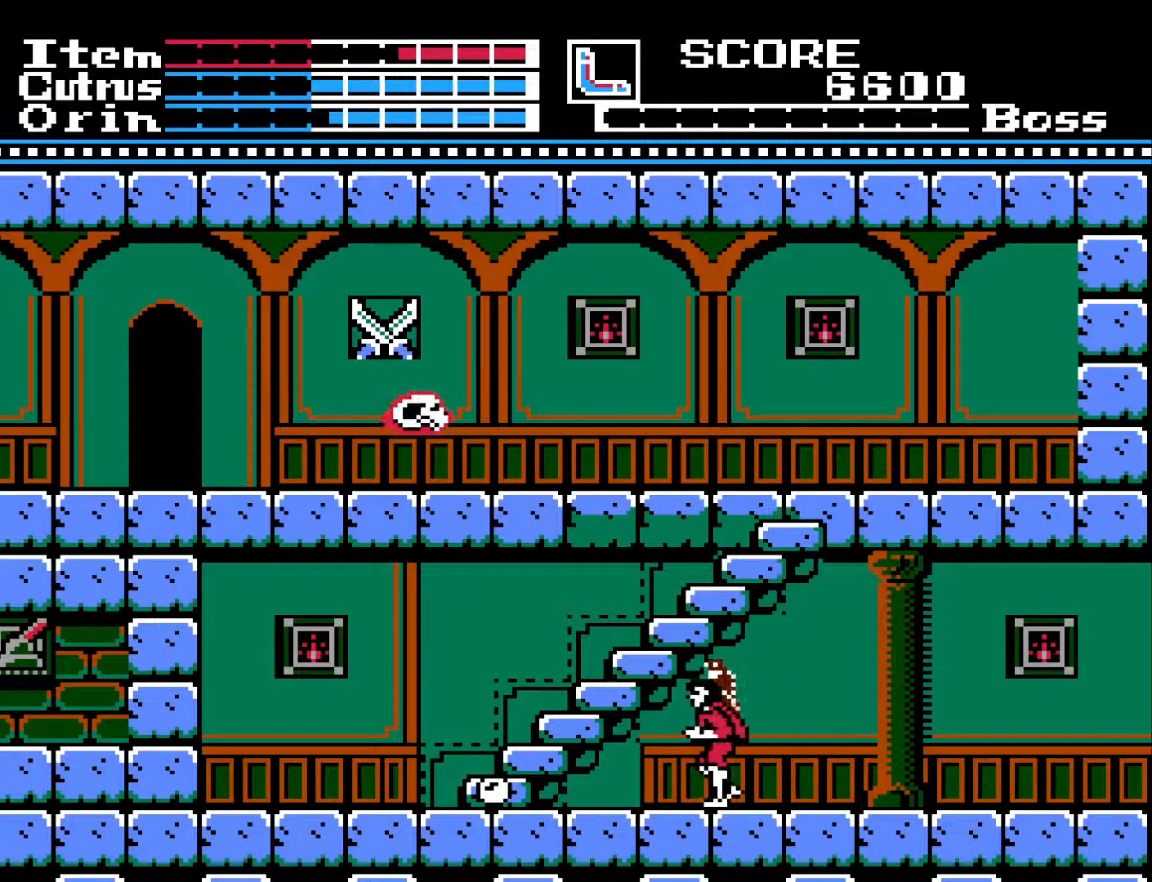
{"buttons": ["DPAD_LEFT"], "left_stick": "center", "right_stick": "center", "events": []}
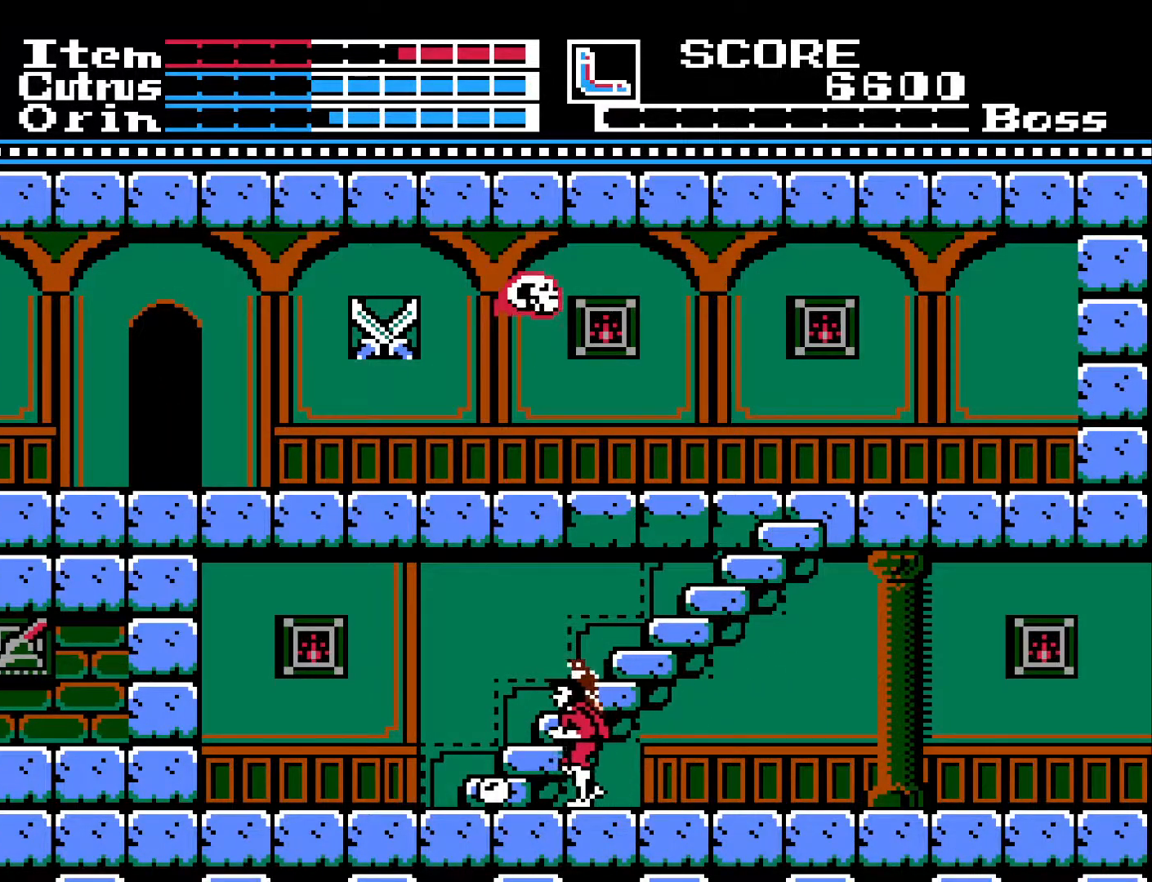
{"buttons": ["DPAD_LEFT"], "left_stick": "center", "right_stick": "center", "events": []}
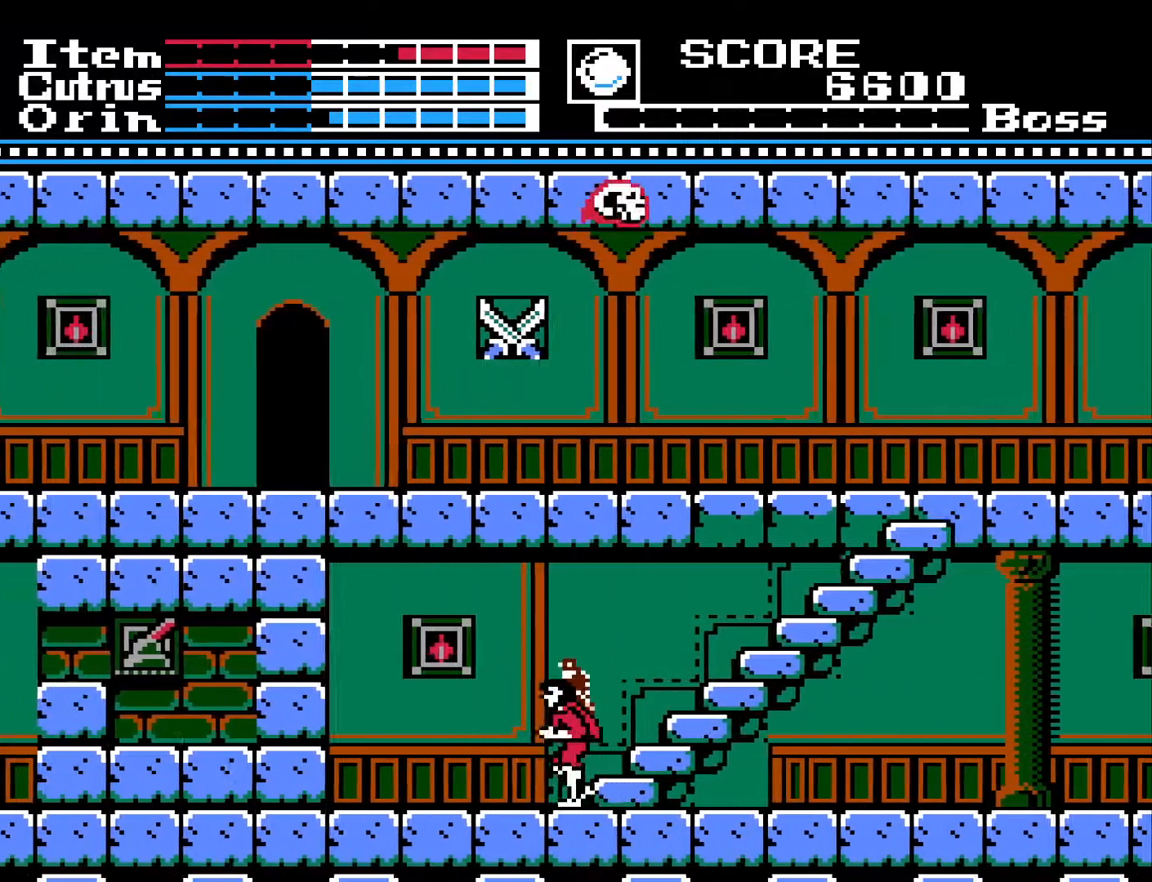
{"buttons": ["DPAD_LEFT"], "left_stick": "center", "right_stick": "center", "events": []}
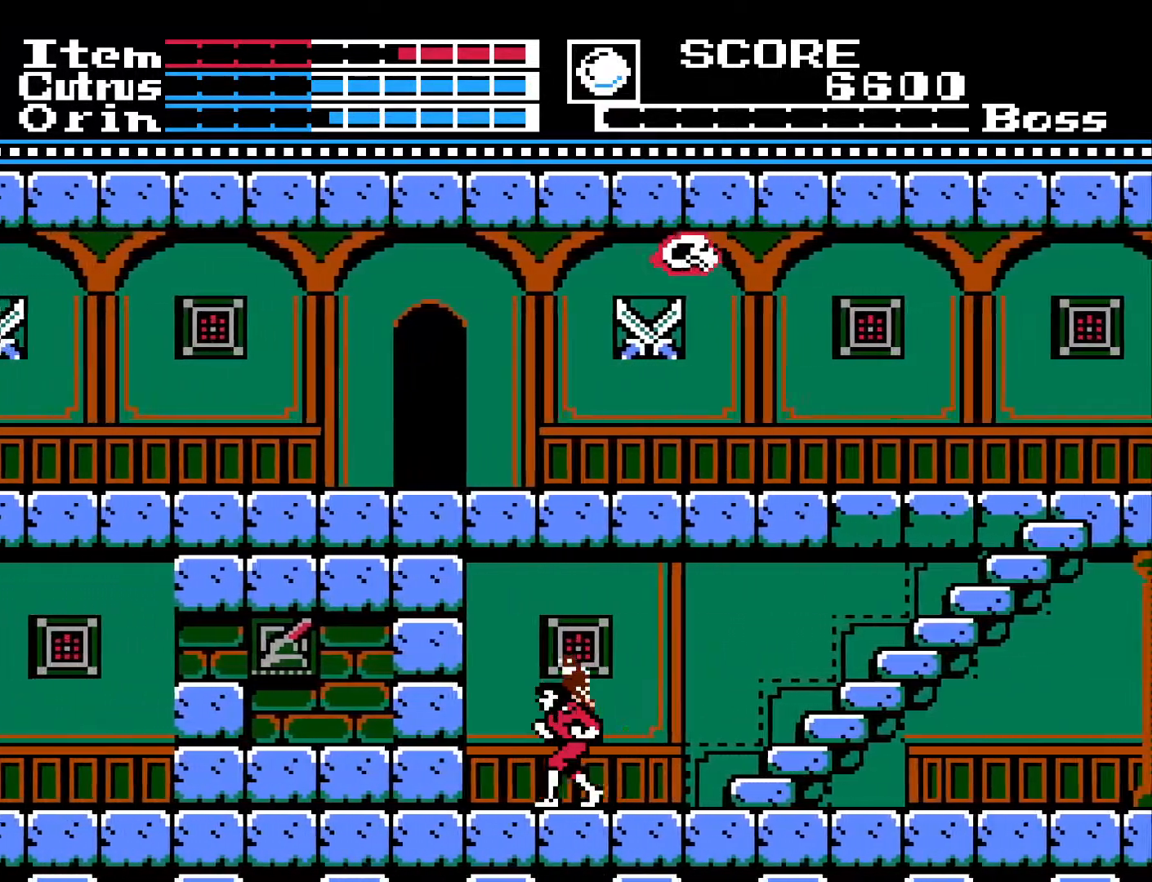
{"buttons": ["DPAD_RIGHT"], "left_stick": "center", "right_stick": "center", "events": [[150, "DPAD_LEFT", "up"], [233, "DPAD_RIGHT", "down"]]}
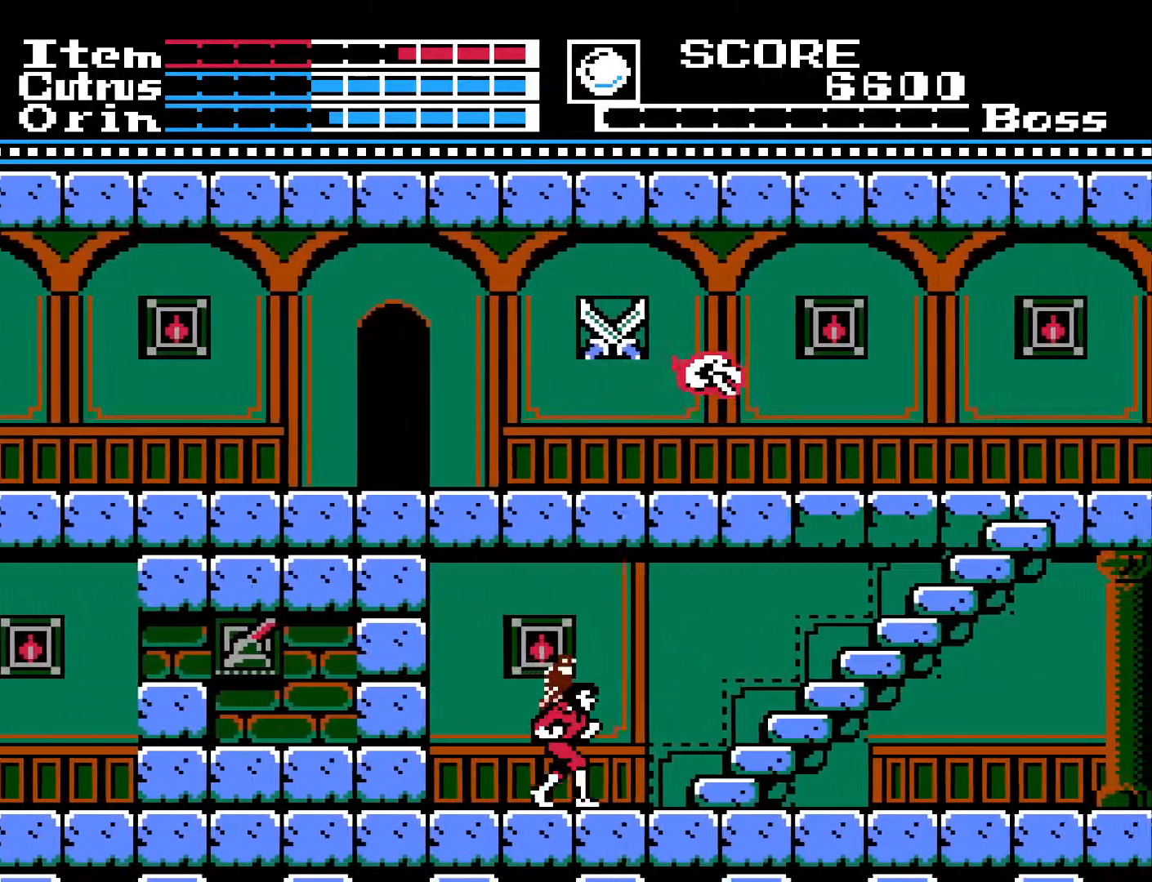
{"buttons": ["DPAD_UP"], "left_stick": "center", "right_stick": "center", "events": [[250, "DPAD_UP", "down"], [283, "DPAD_RIGHT", "up"]]}
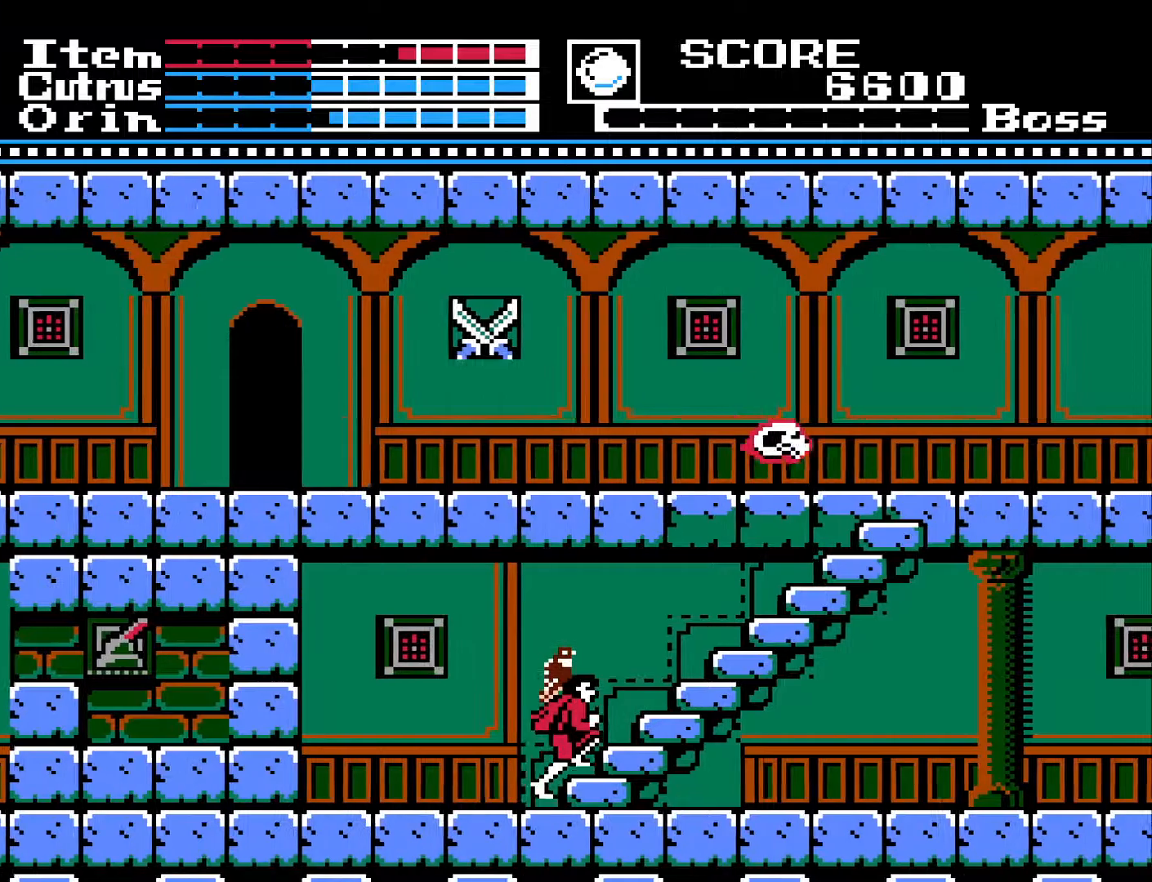
{"buttons": ["DPAD_UP"], "left_stick": "center", "right_stick": "center", "events": []}
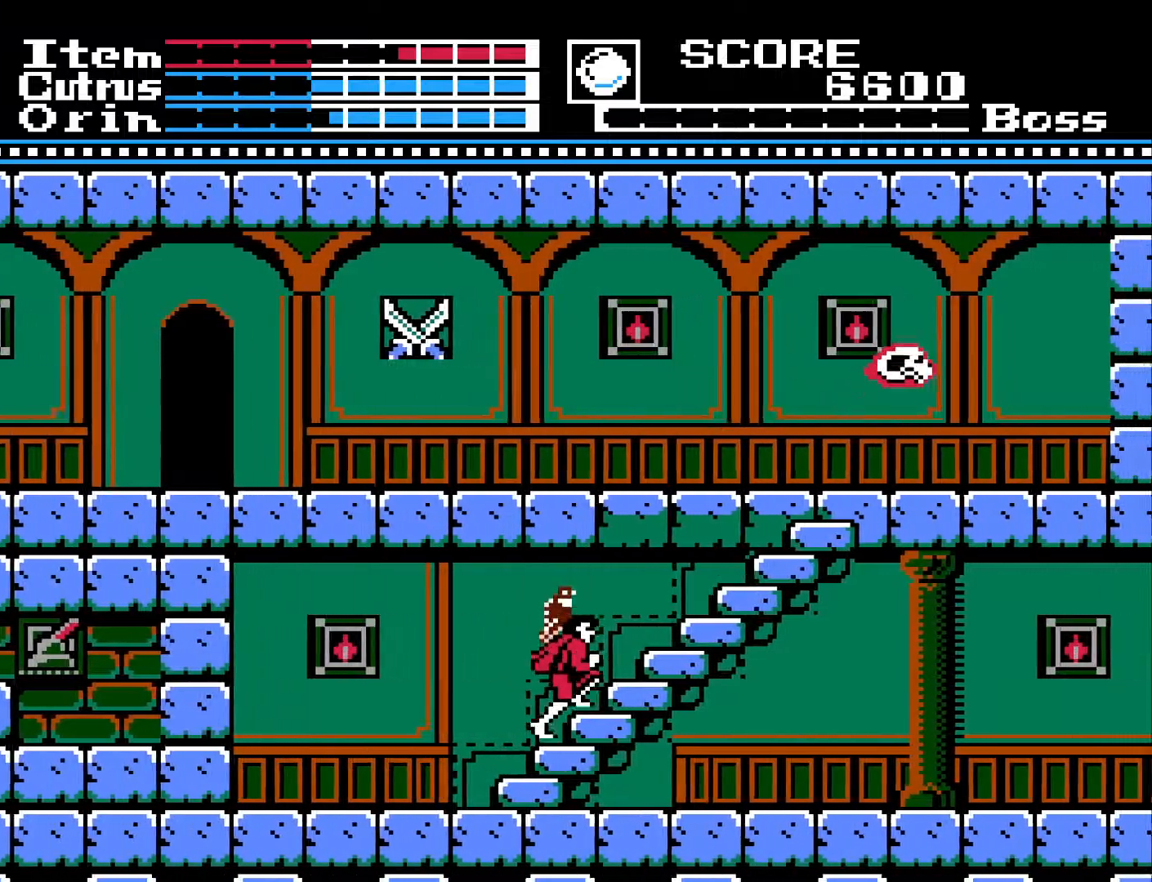
{"buttons": ["DPAD_UP"], "left_stick": "center", "right_stick": "center", "events": []}
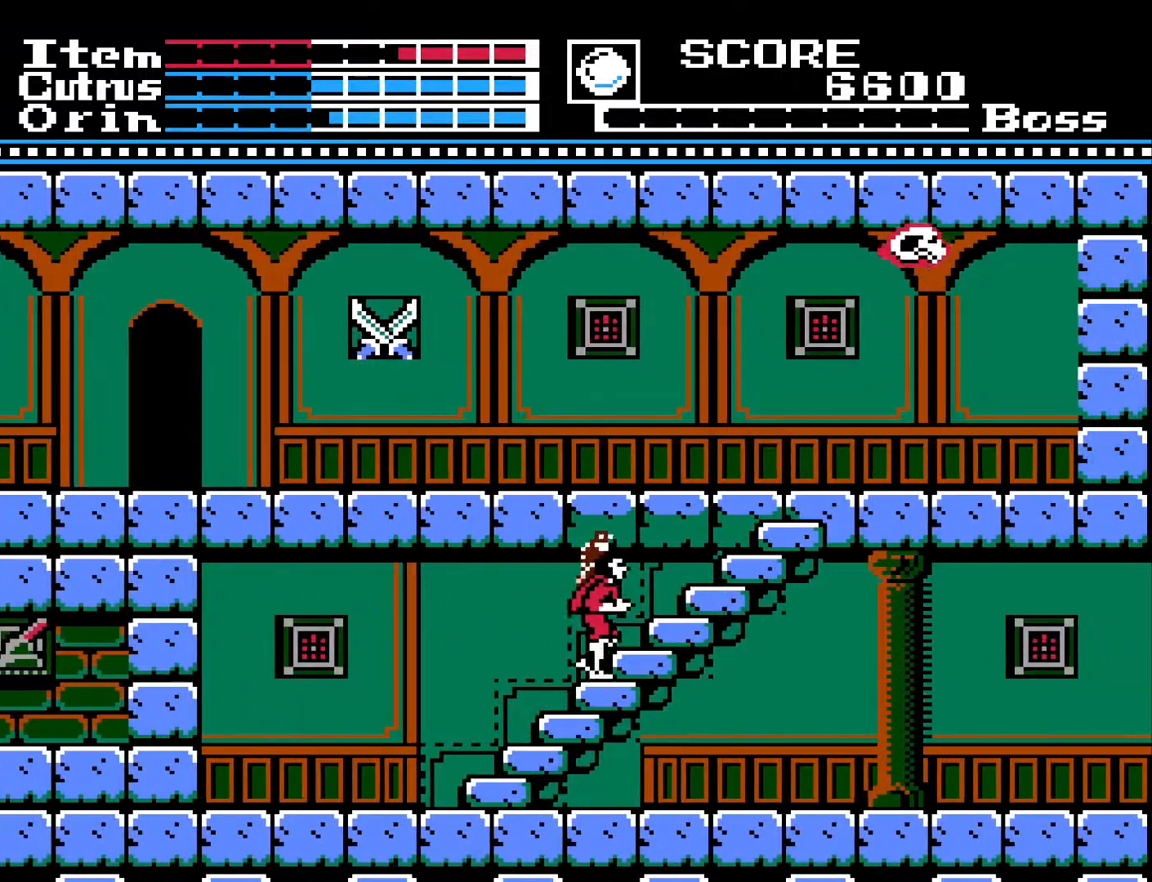
{"buttons": [], "left_stick": "center", "right_stick": "center", "events": [[117, "DPAD_UP", "up"]]}
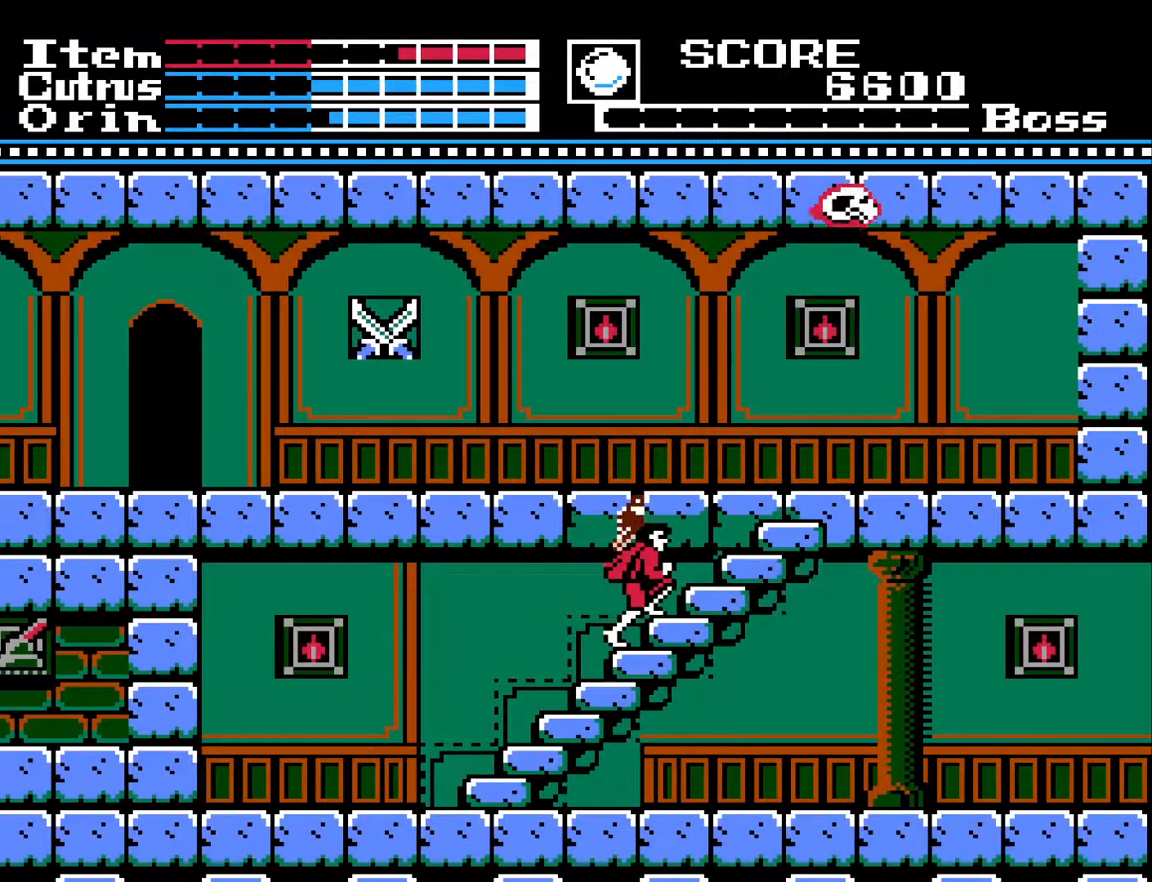
{"buttons": ["DPAD_UP"], "left_stick": "center", "right_stick": "center", "events": [[450, "DPAD_UP", "down"]]}
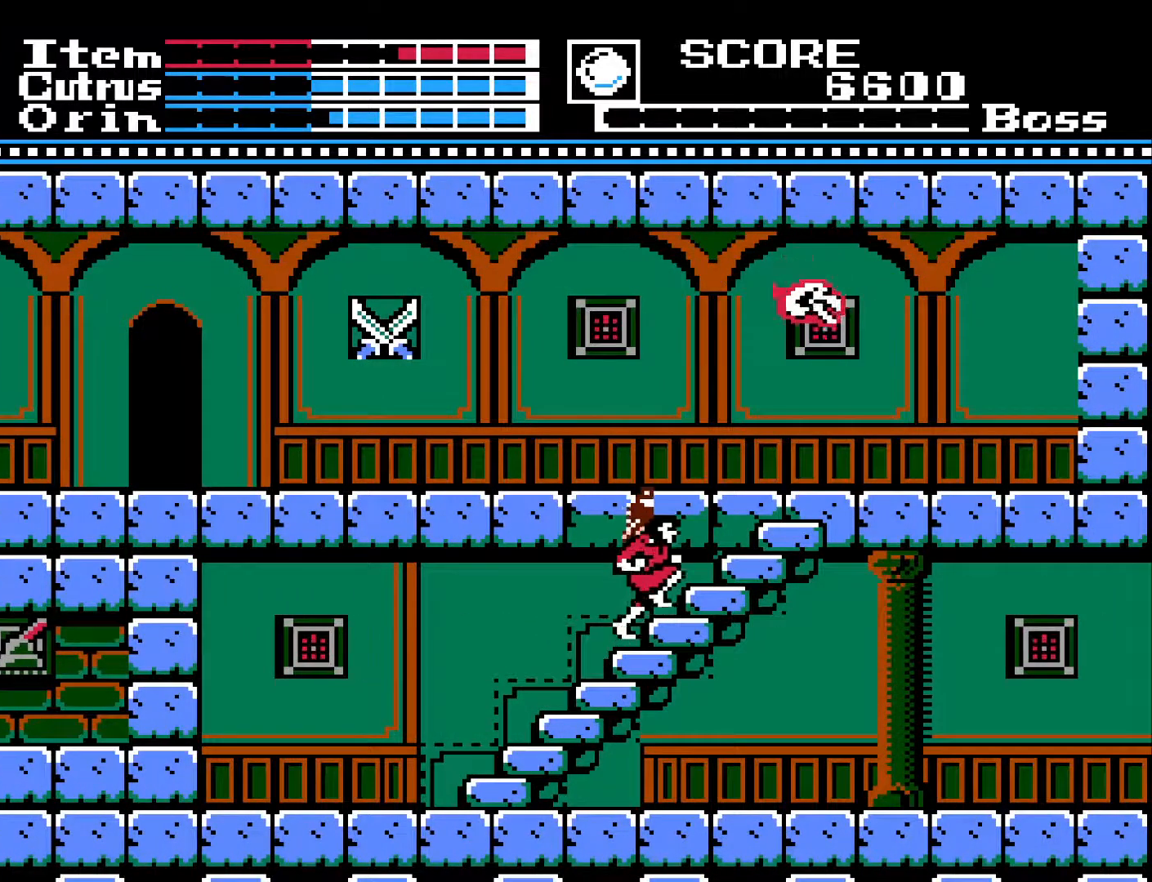
{"buttons": ["DPAD_UP"], "left_stick": "center", "right_stick": "center", "events": []}
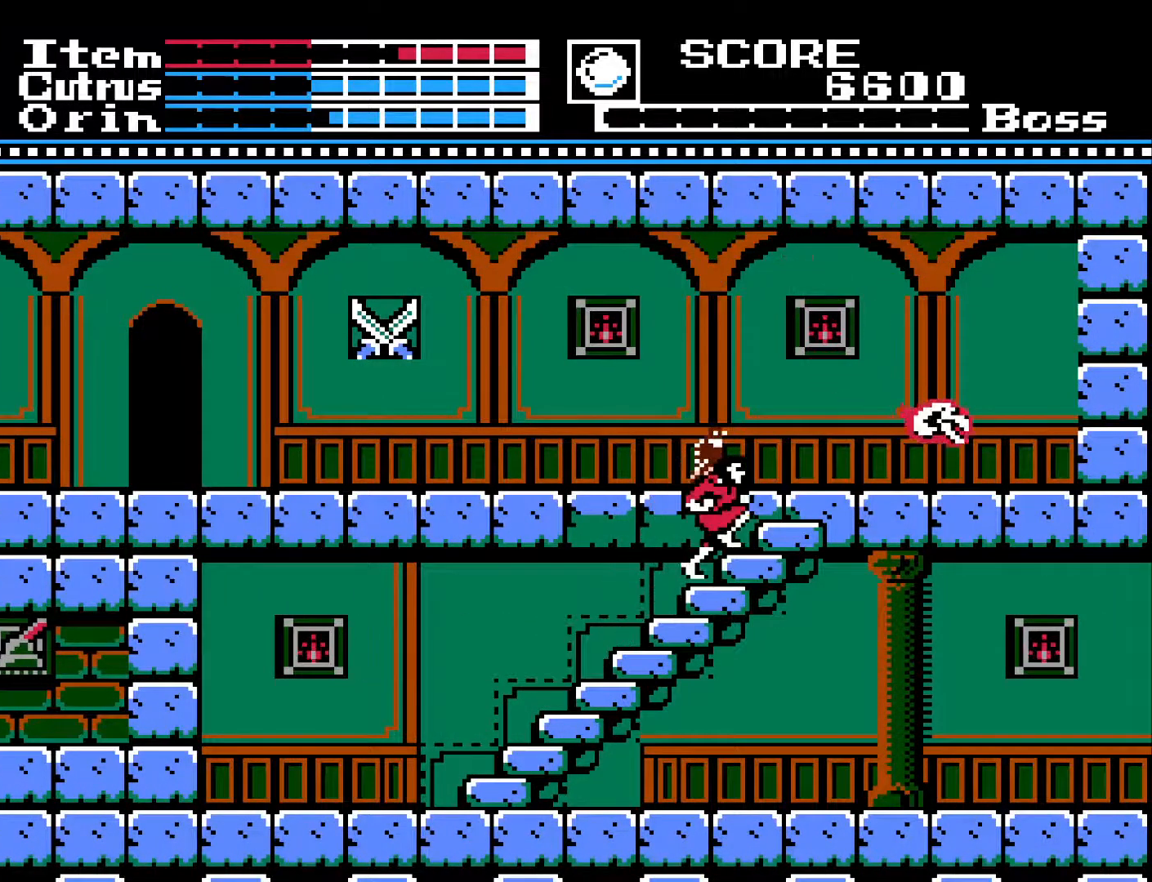
{"buttons": ["DPAD_UP"], "left_stick": "center", "right_stick": "center", "events": []}
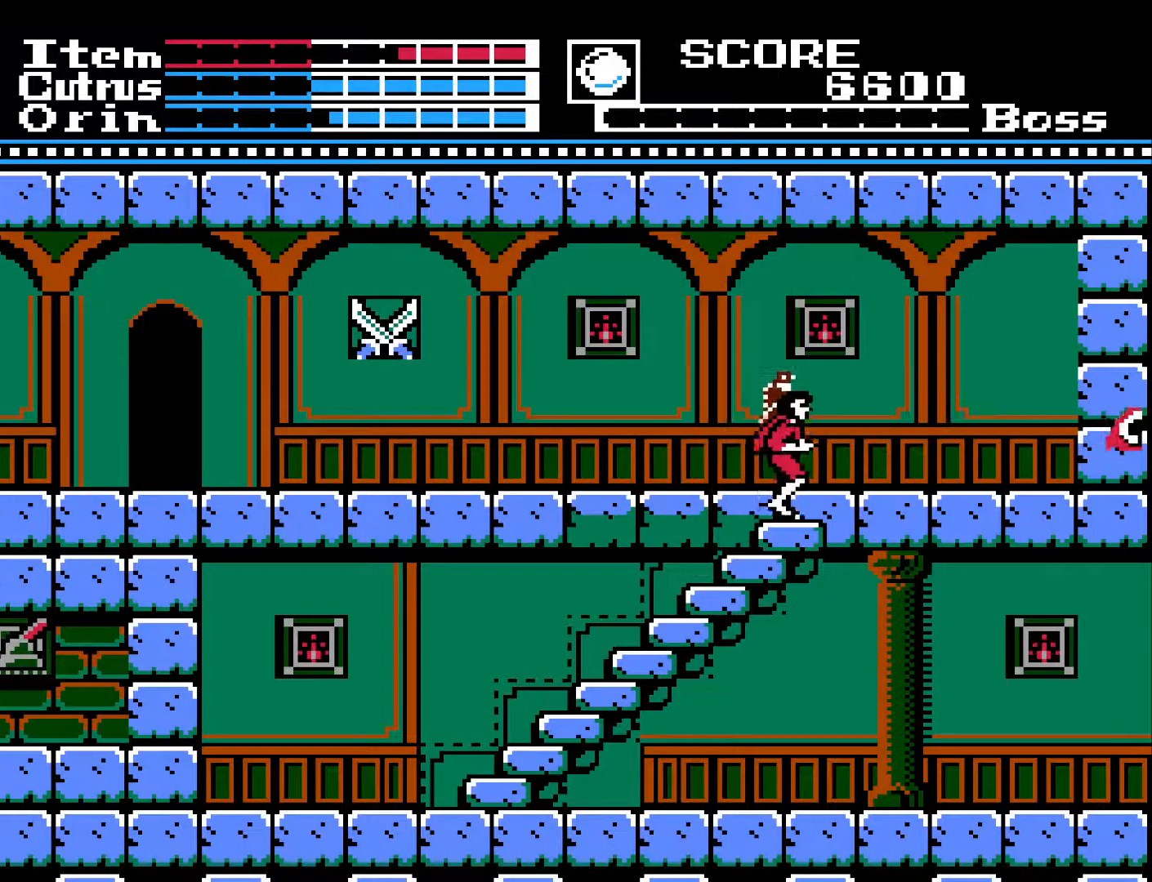
{"buttons": ["DPAD_LEFT"], "left_stick": "center", "right_stick": "center", "events": [[317, "DPAD_LEFT", "down"], [333, "DPAD_UP", "up"]]}
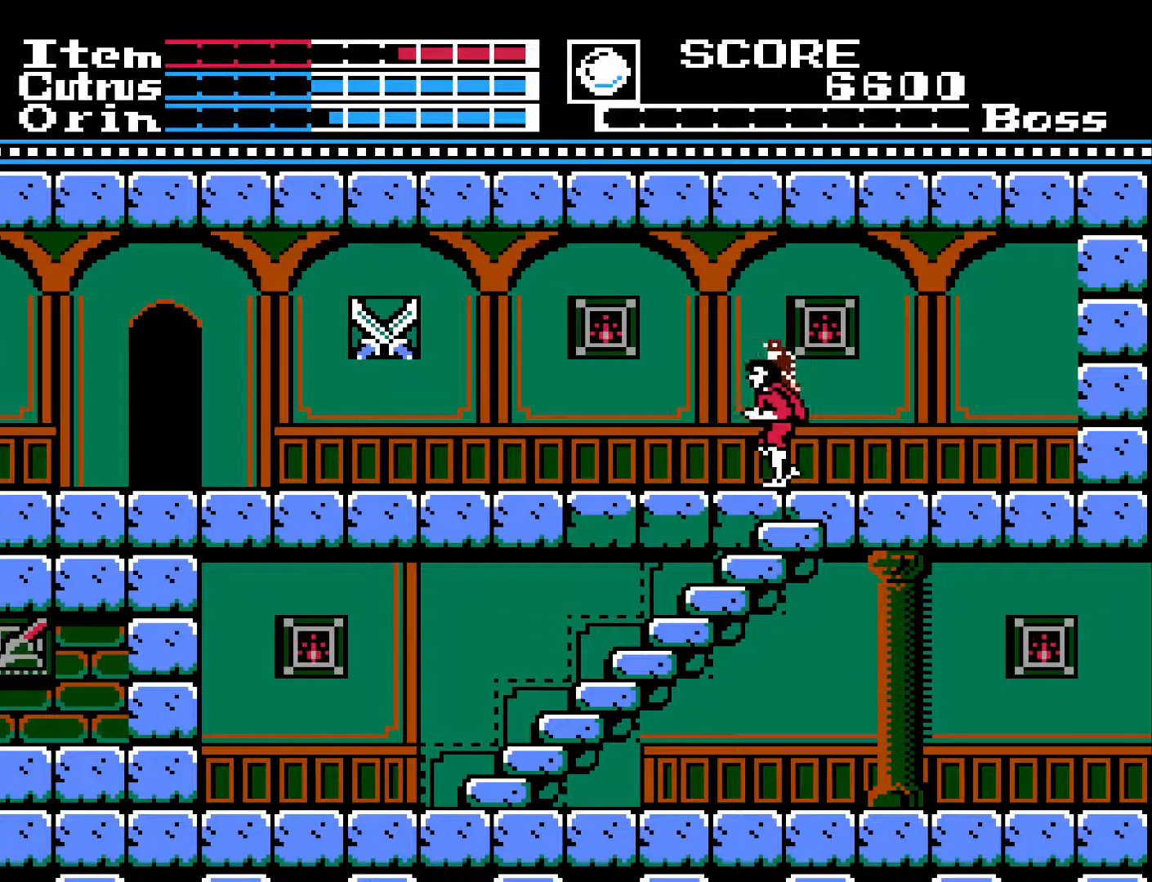
{"buttons": ["DPAD_LEFT"], "left_stick": "center", "right_stick": "center", "events": []}
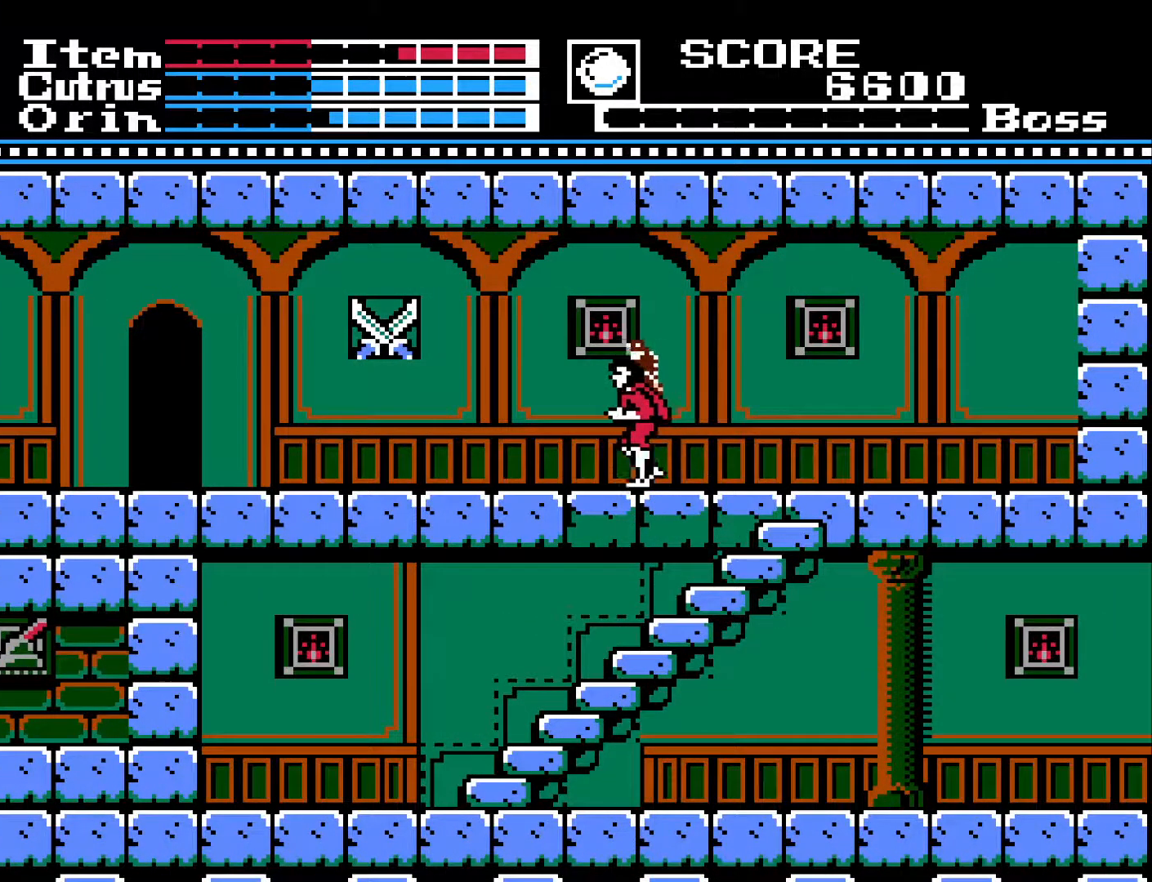
{"buttons": ["A", "DPAD_LEFT"], "left_stick": "center", "right_stick": "center", "events": [[300, "A", "down"]]}
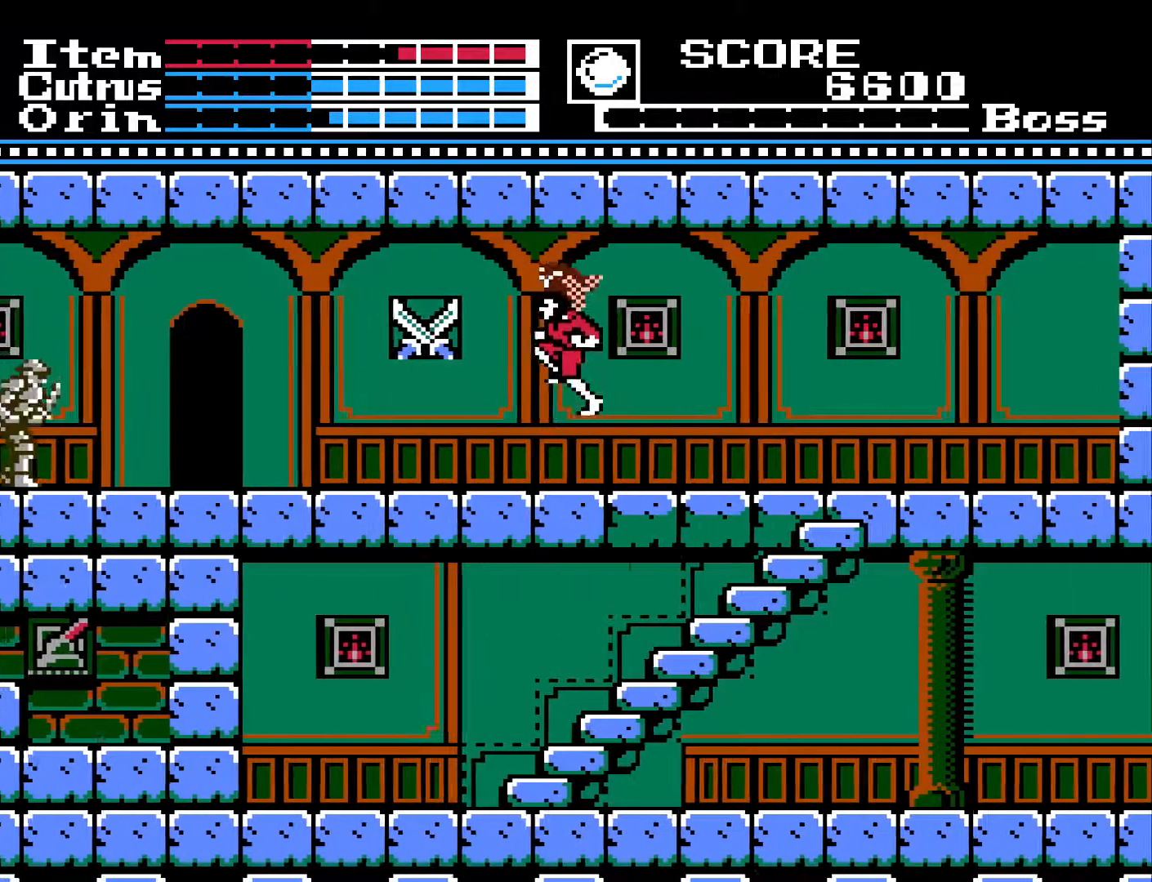
{"buttons": [], "left_stick": "center", "right_stick": "center", "events": [[50, "X", "down"], [117, "A", "up"], [183, "X", "up"], [233, "DPAD_LEFT", "up"]]}
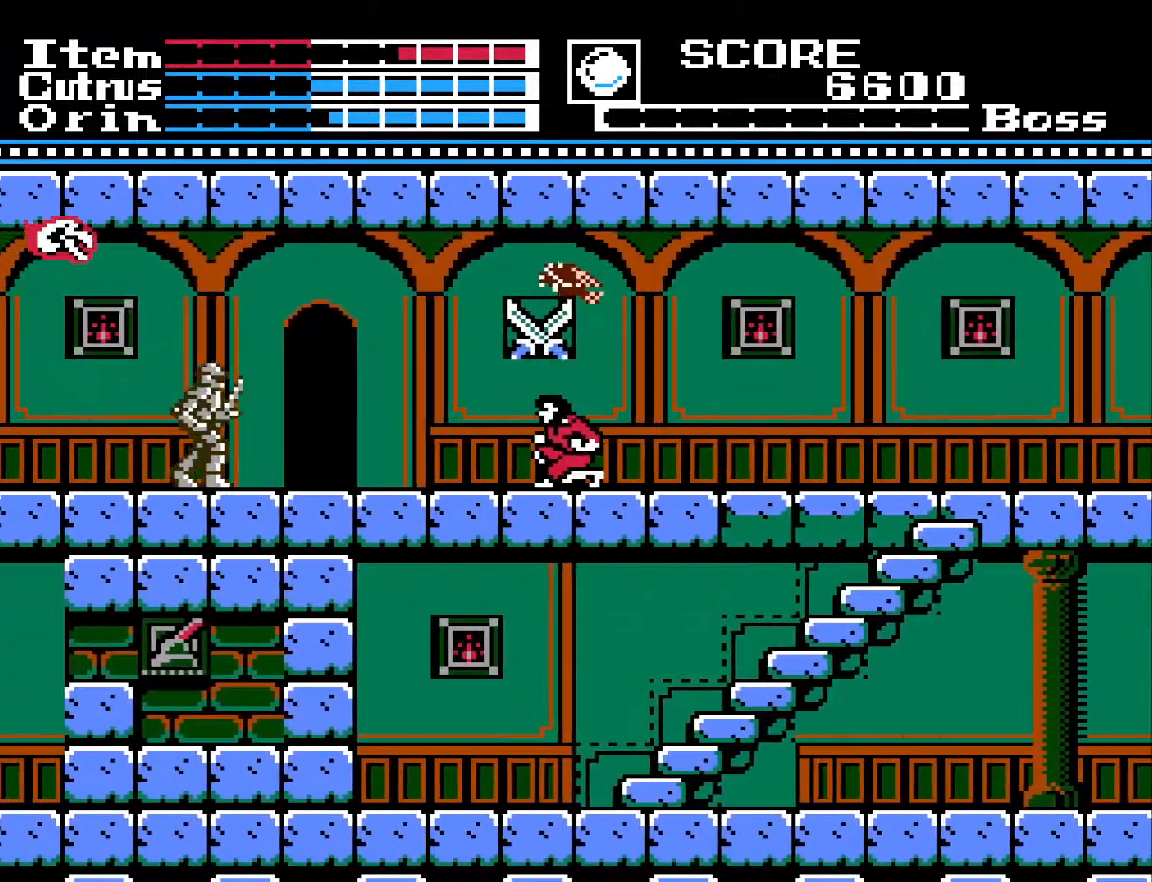
{"buttons": [], "left_stick": "center", "right_stick": "center", "events": [[33, "DPAD_RIGHT", "down"], [233, "DPAD_RIGHT", "up"], [283, "DPAD_LEFT", "down"], [483, "DPAD_LEFT", "up"]]}